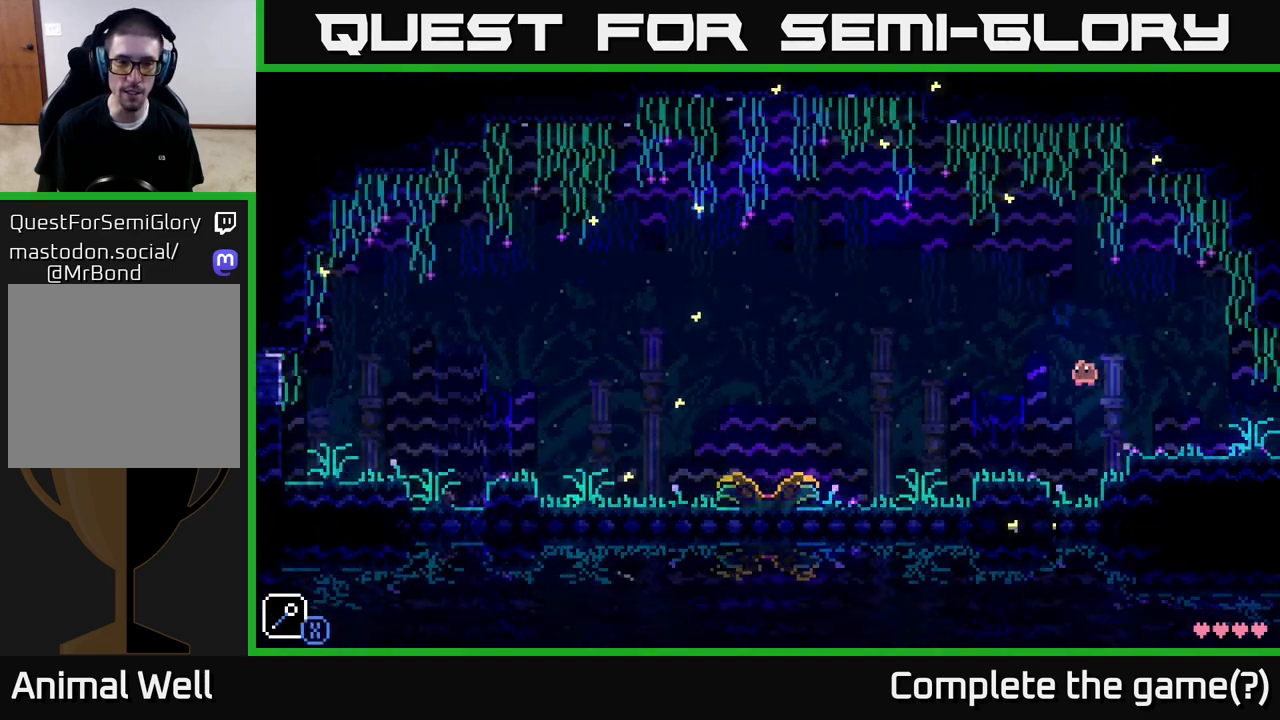
Gameplay with a controller (Xbox layout); each line is a JSON object with the inputs held at the frame after it. "events" lists button and stick changes between this image and that frame as [ms after this image, input, new state], when the widget could be followed in between.
{"buttons": [], "left_stick": "left", "right_stick": "center", "events": [[67, "A", "up"]]}
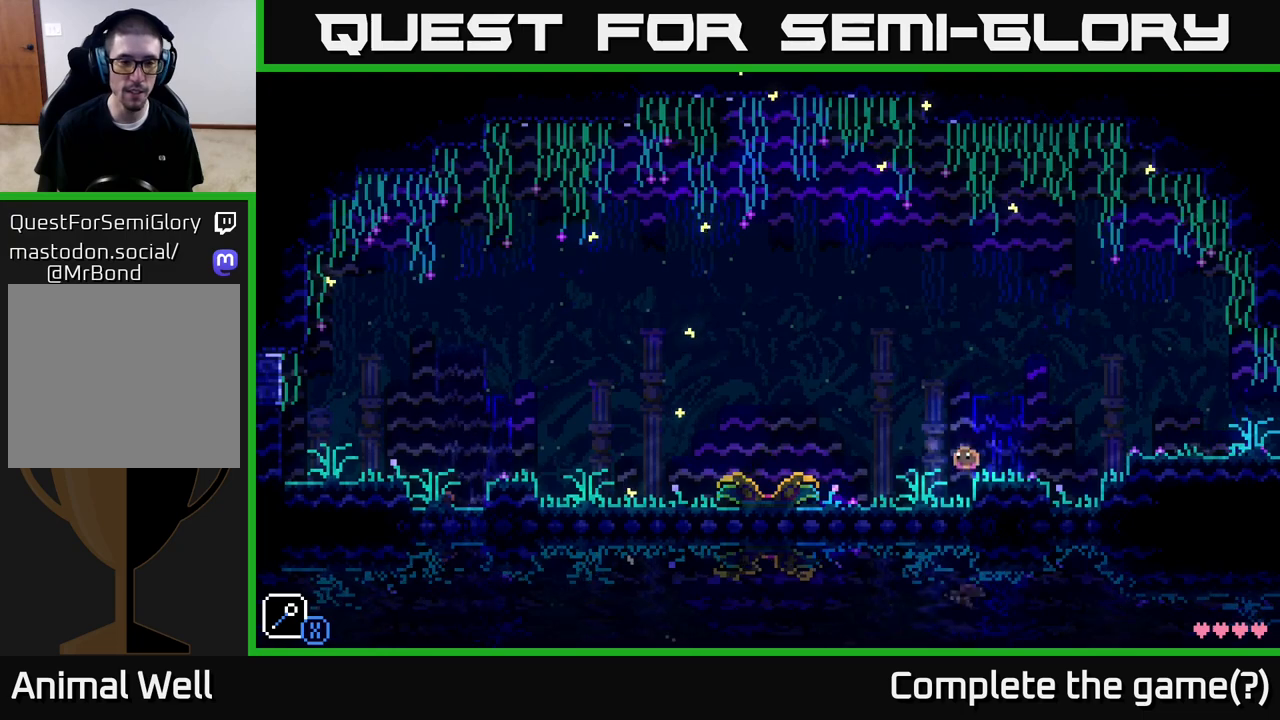
{"buttons": [], "left_stick": "left", "right_stick": "center", "events": []}
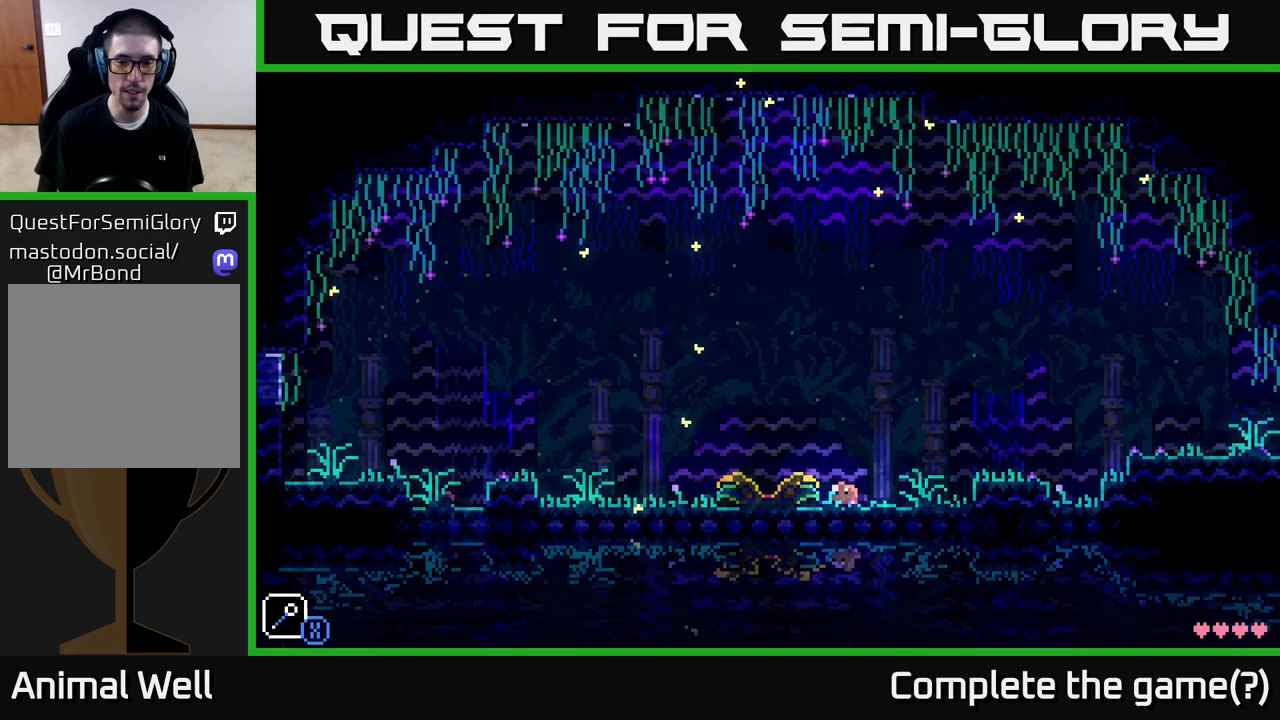
{"buttons": [], "left_stick": "left", "right_stick": "center", "events": []}
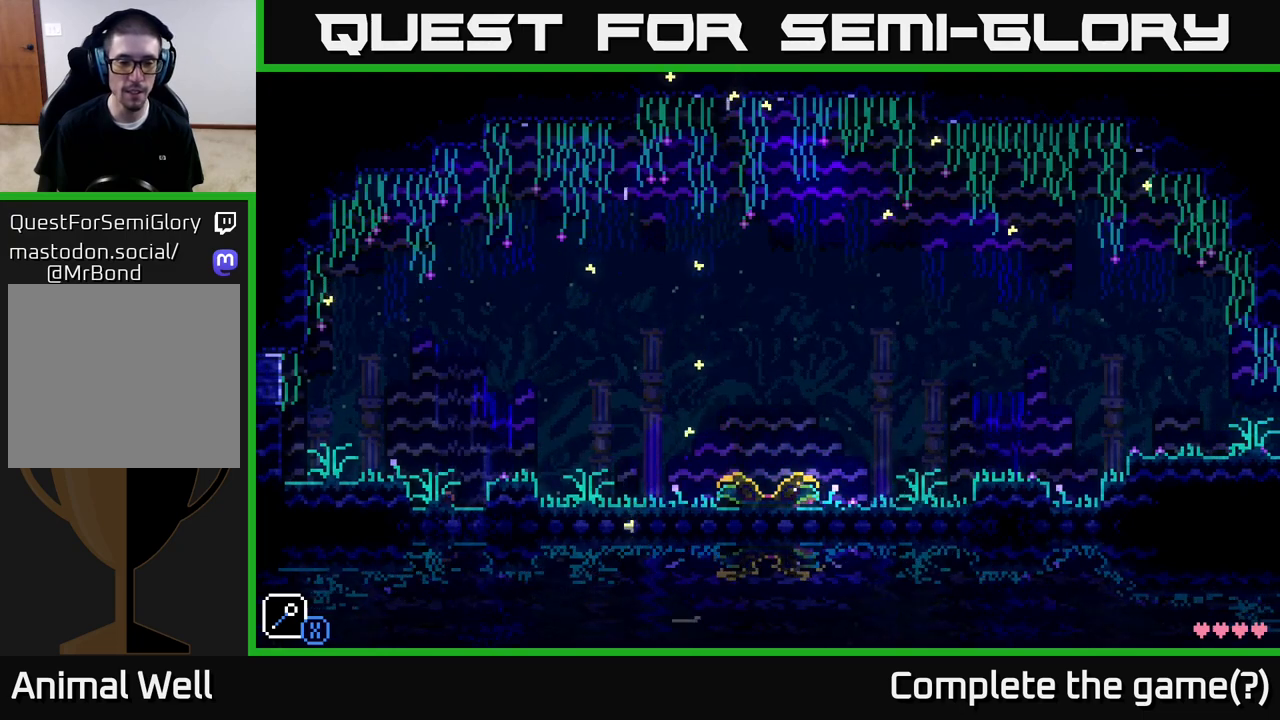
{"buttons": [], "left_stick": "left", "right_stick": "center", "events": []}
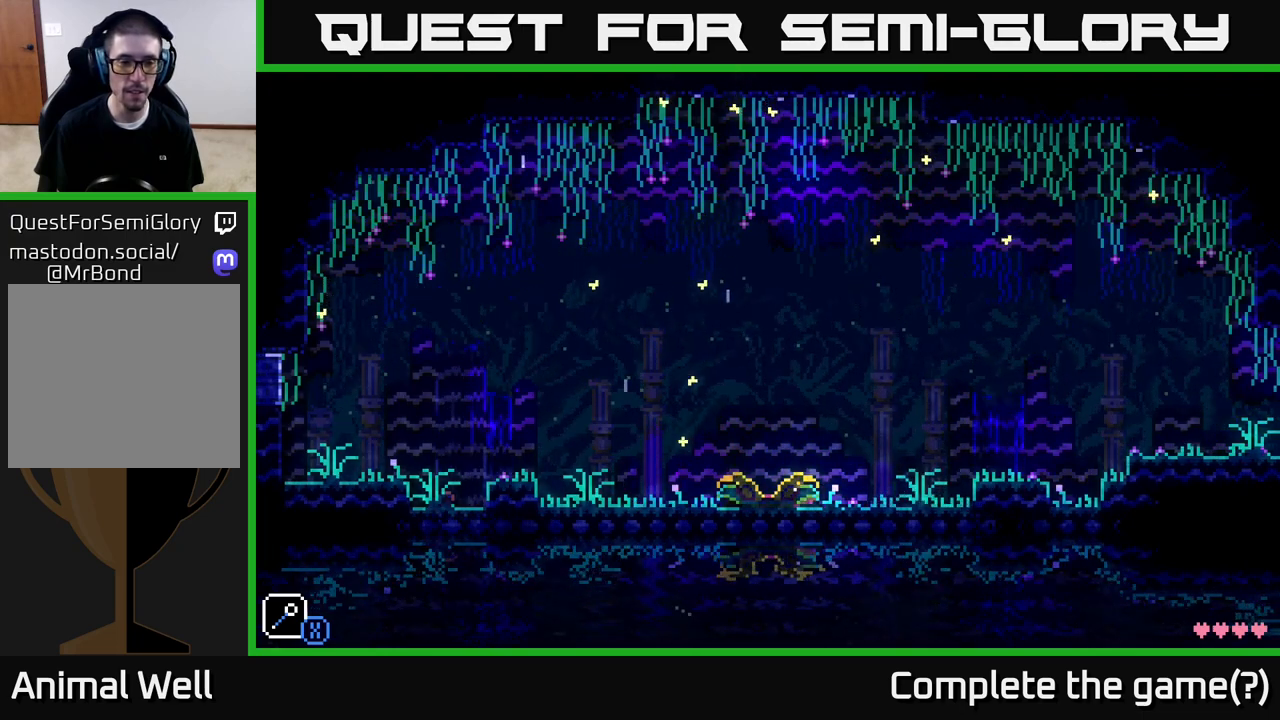
{"buttons": [], "left_stick": "left", "right_stick": "center", "events": [[133, "A", "down"], [367, "A", "up"]]}
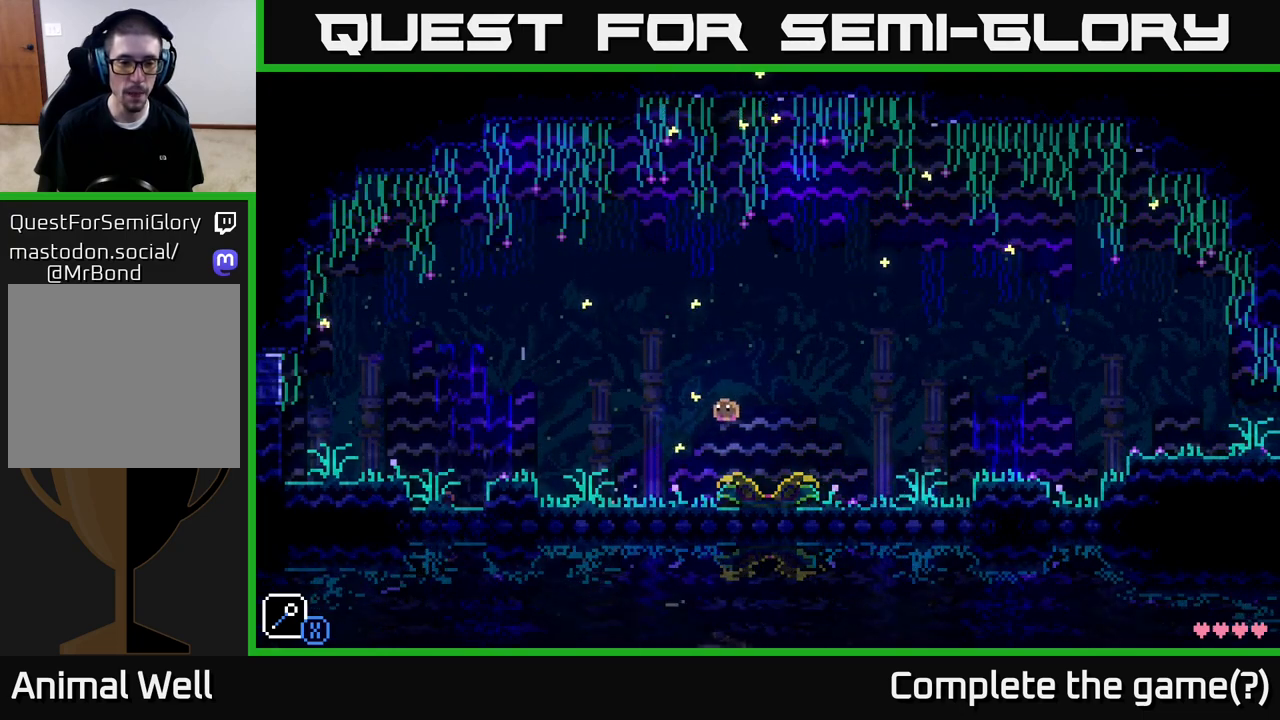
{"buttons": [], "left_stick": "right", "right_stick": "center", "events": [[267, "left_stick", "right"]]}
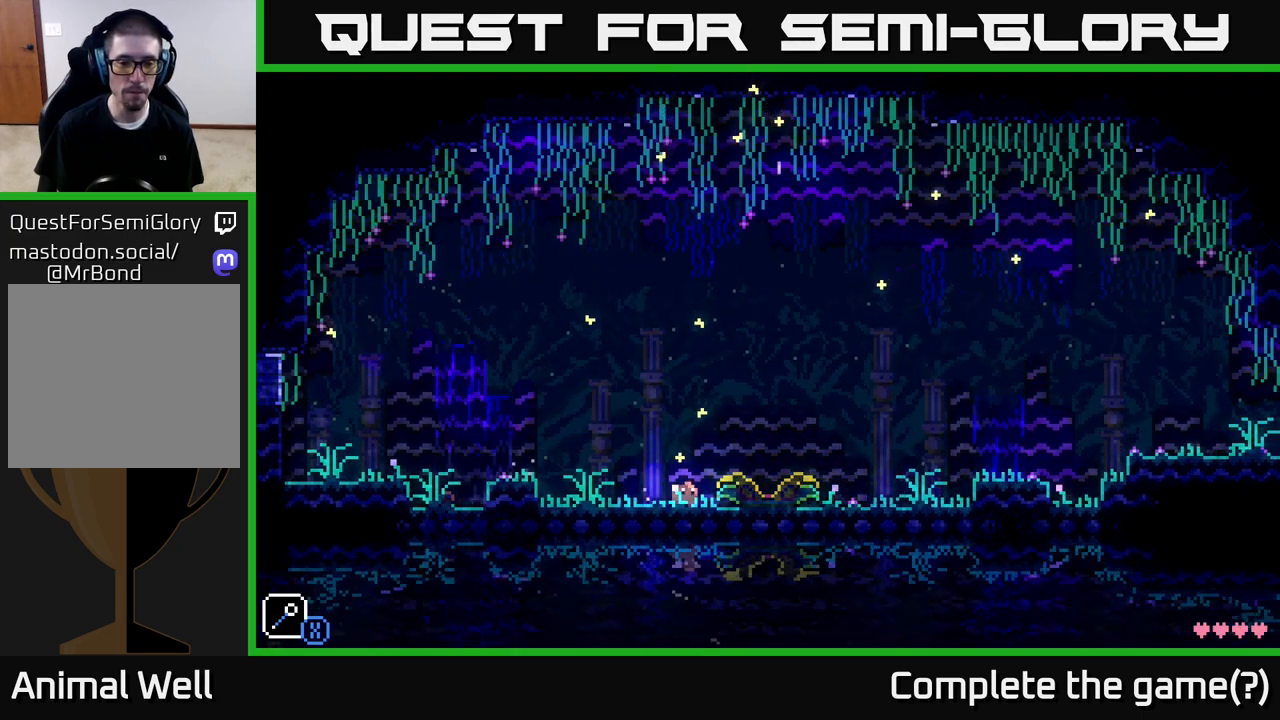
{"buttons": [], "left_stick": "center", "right_stick": "center", "events": [[50, "A", "down"], [100, "A", "up"], [333, "left_stick", "center"]]}
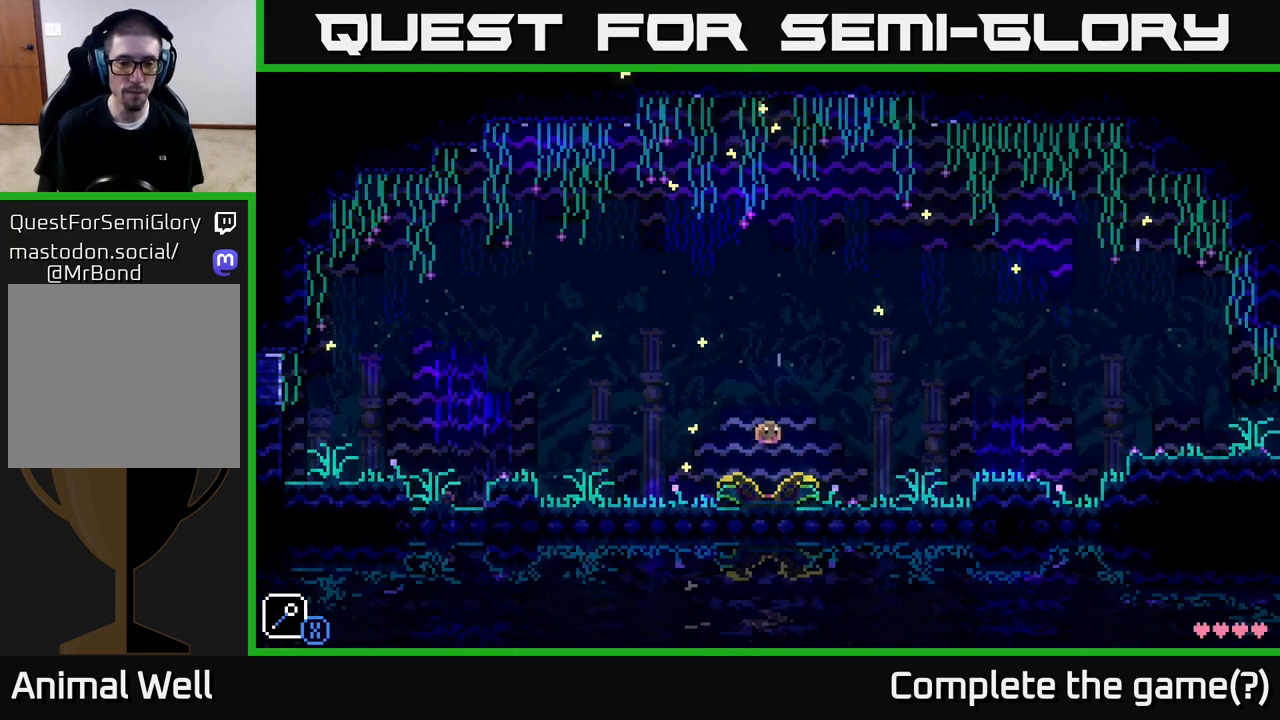
{"buttons": [], "left_stick": "down", "right_stick": "center", "events": [[483, "left_stick", "down"]]}
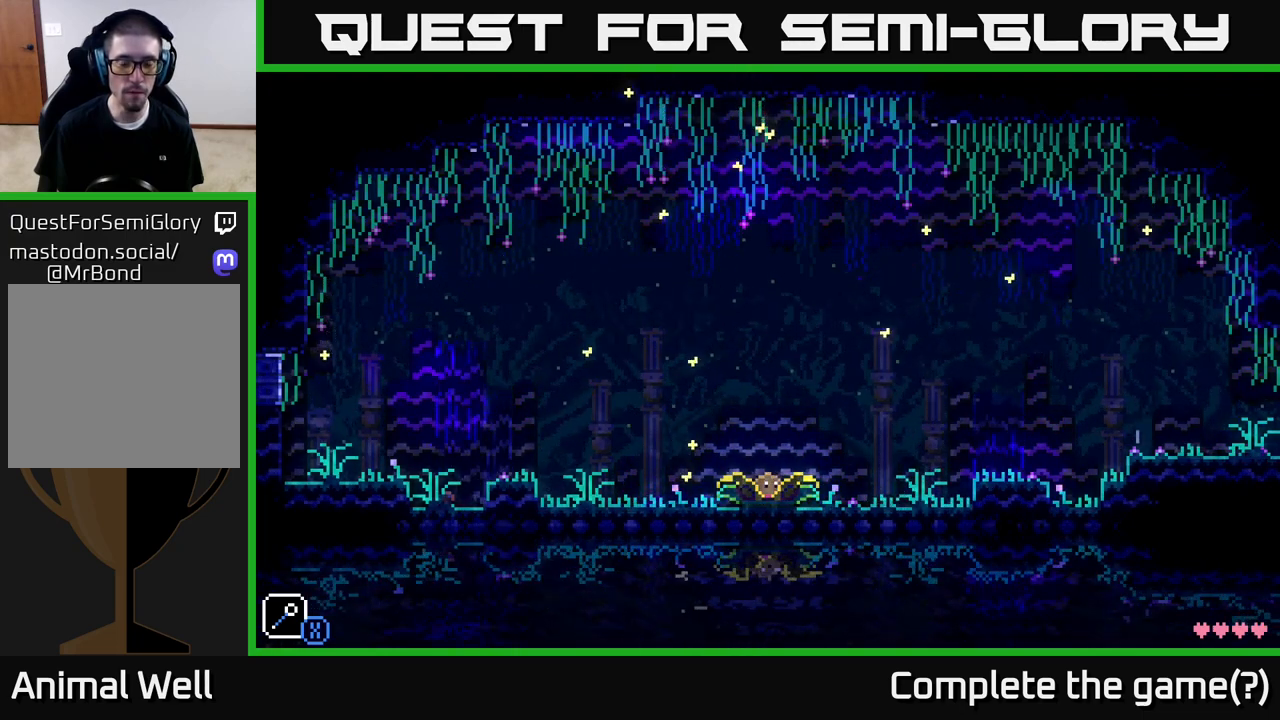
{"buttons": [], "left_stick": "down", "right_stick": "center", "events": []}
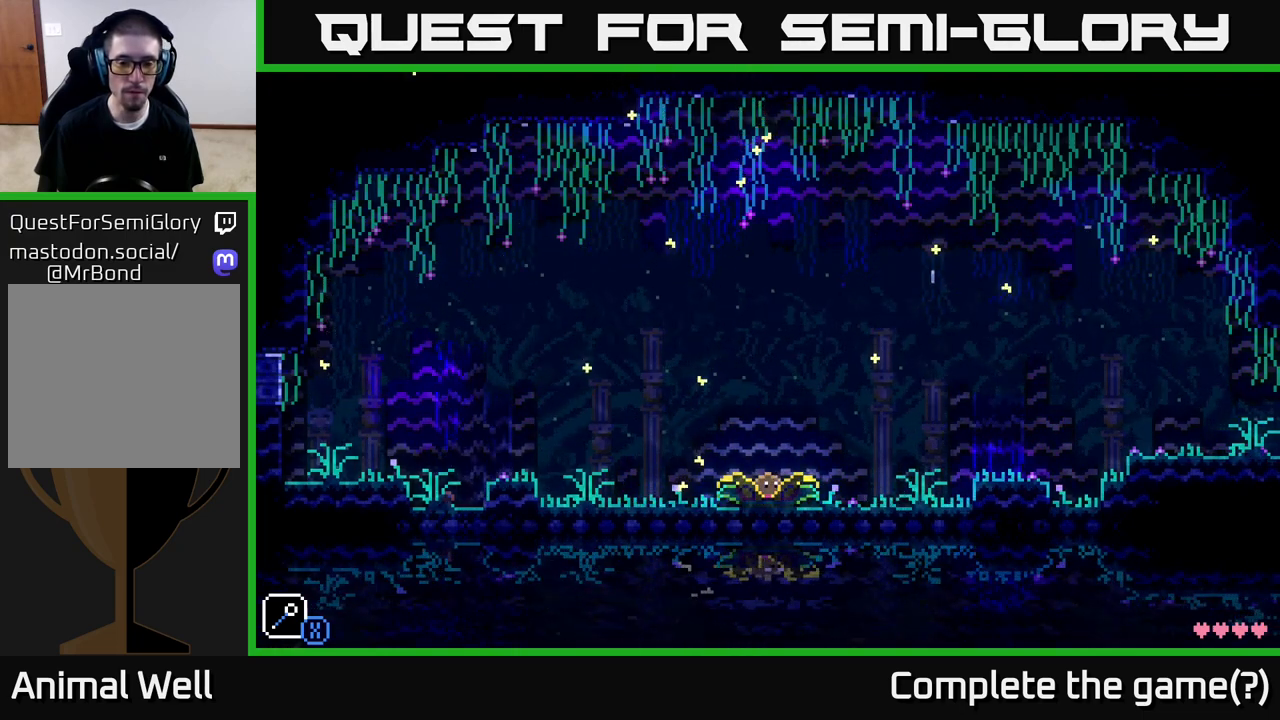
{"buttons": [], "left_stick": "up", "right_stick": "center", "events": [[217, "left_stick", "center"], [433, "left_stick", "up"]]}
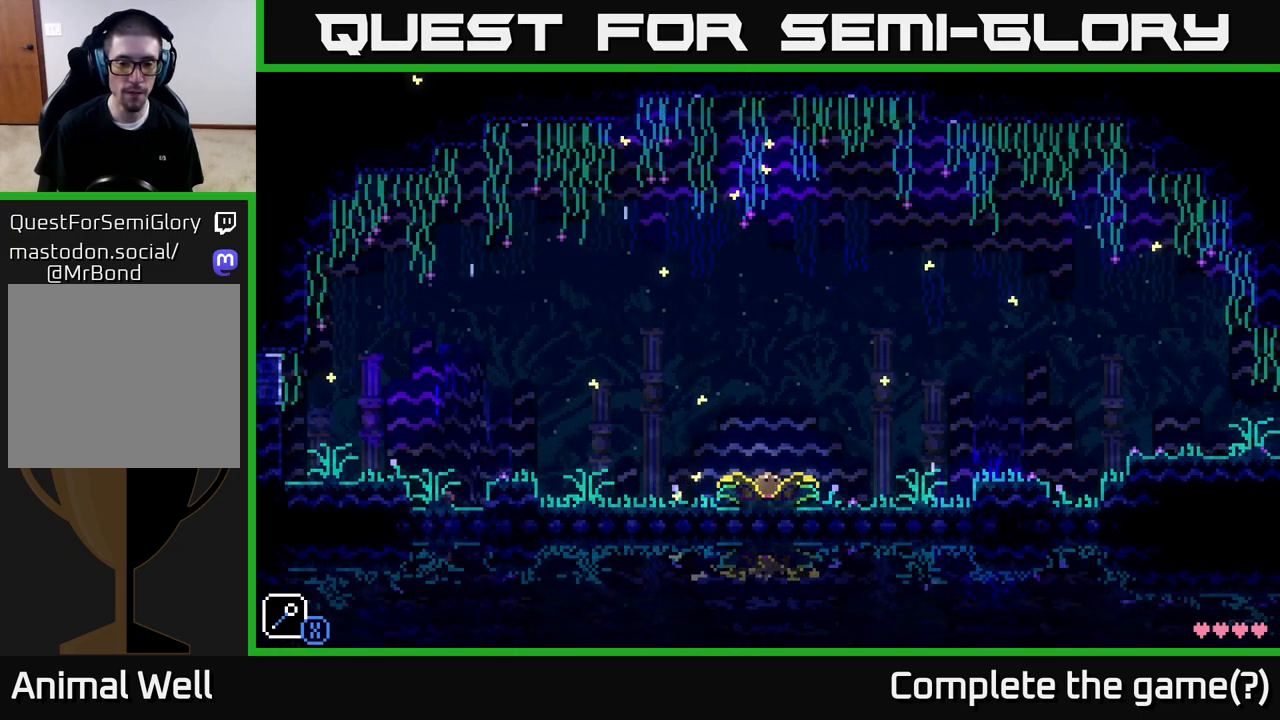
{"buttons": [], "left_stick": "left", "right_stick": "center", "events": [[217, "left_stick", "left"], [350, "A", "down"], [483, "A", "up"]]}
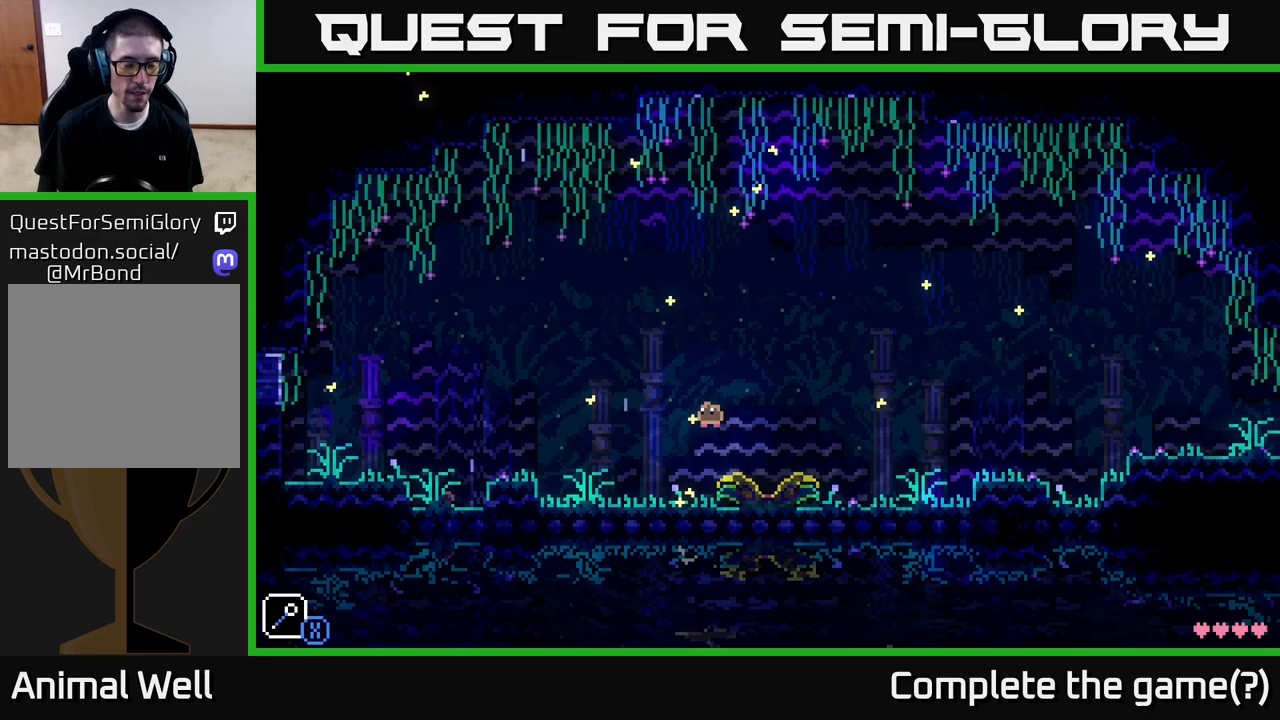
{"buttons": [], "left_stick": "left", "right_stick": "center", "events": []}
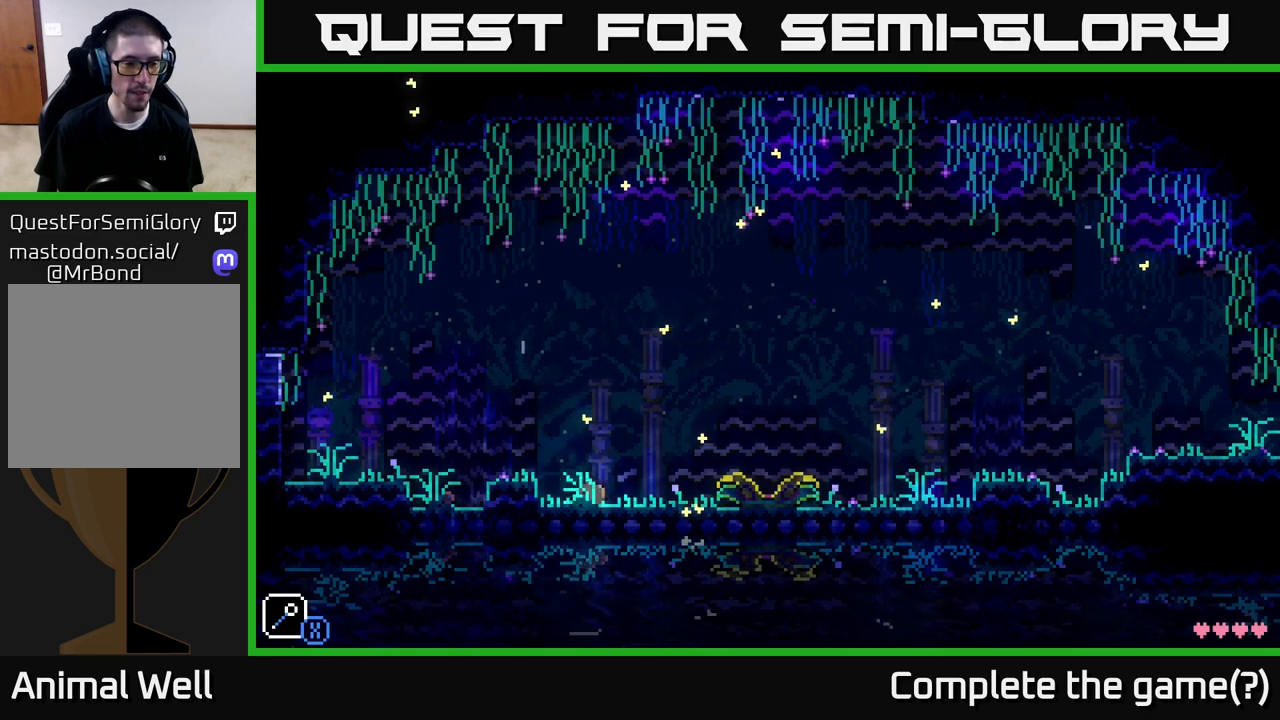
{"buttons": [], "left_stick": "center", "right_stick": "center", "events": [[50, "A", "down"], [333, "A", "up"], [400, "left_stick", "center"]]}
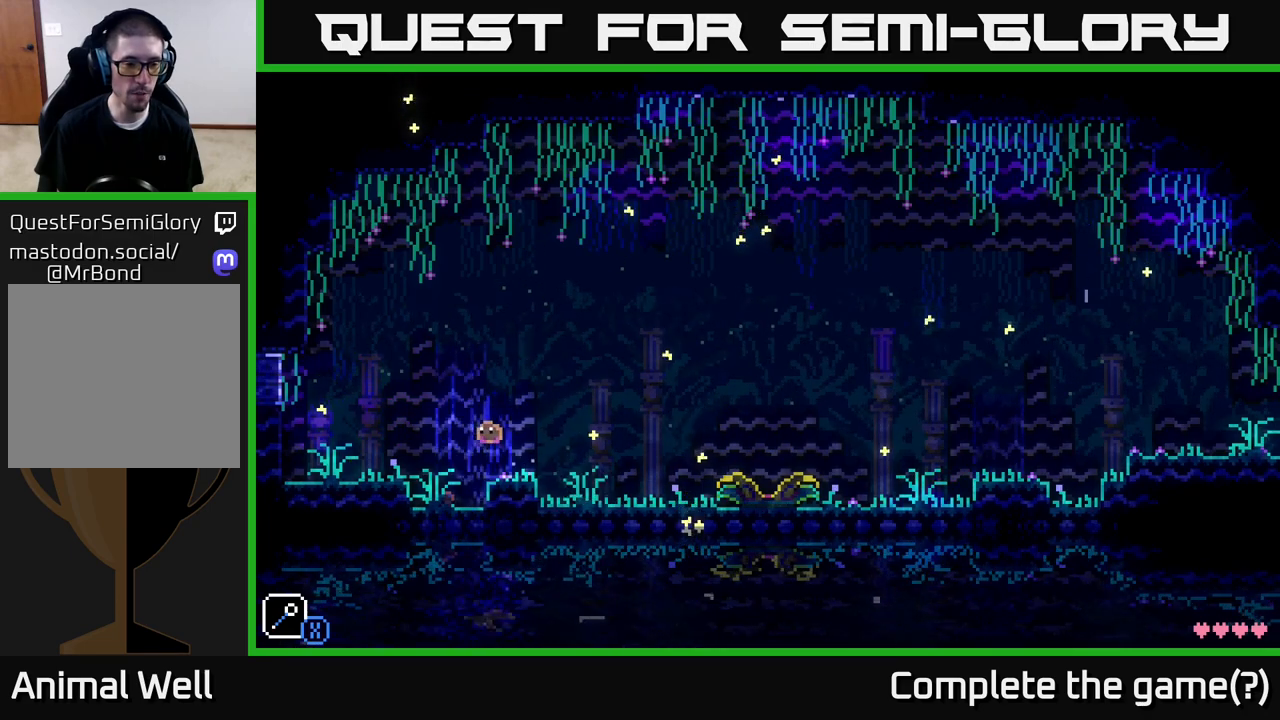
{"buttons": [], "left_stick": "left", "right_stick": "center", "events": [[83, "left_stick", "left"], [283, "A", "down"], [367, "A", "up"]]}
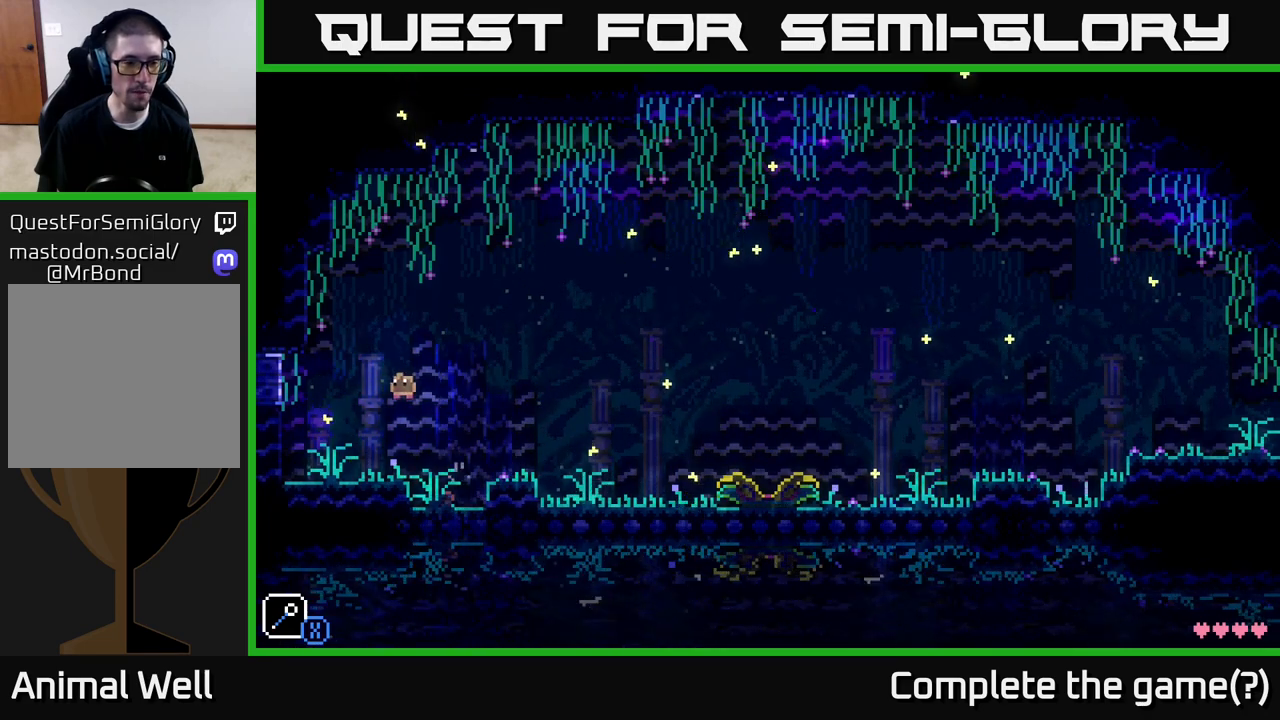
{"buttons": ["A"], "left_stick": "left", "right_stick": "center", "events": [[83, "left_stick", "center"], [283, "left_stick", "left"], [467, "A", "down"]]}
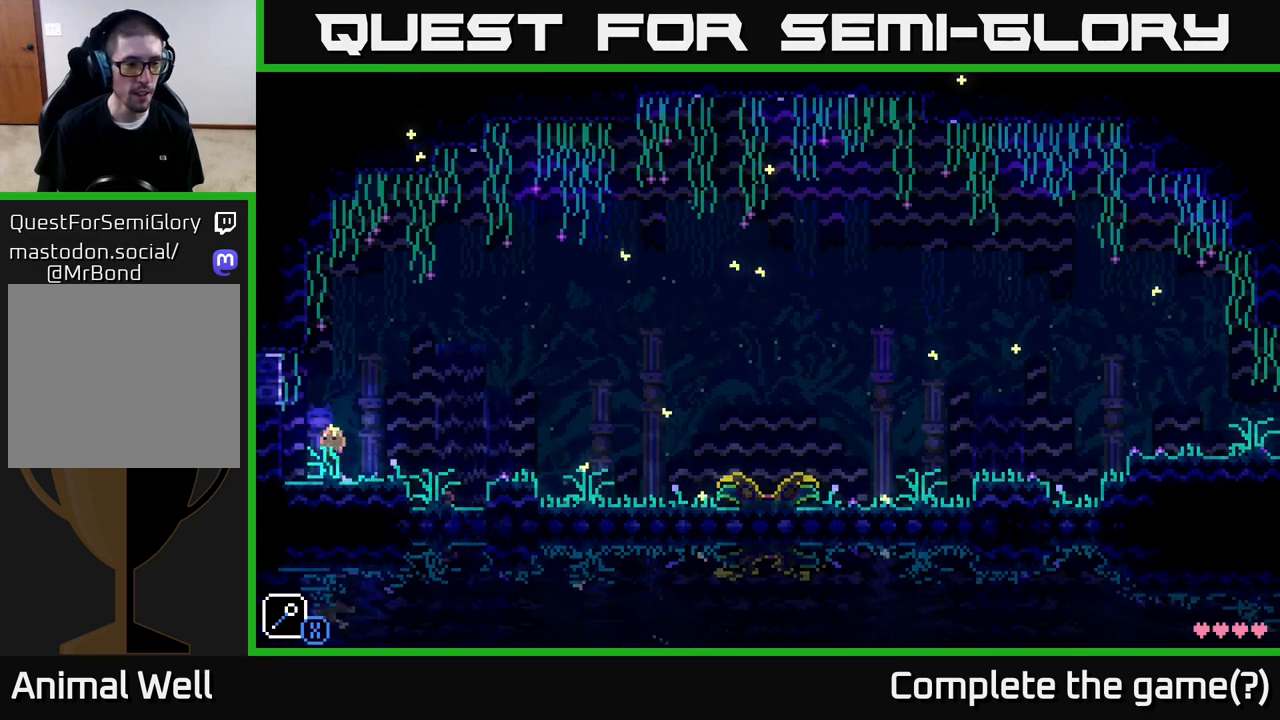
{"buttons": [], "left_stick": "left", "right_stick": "center", "events": [[267, "A", "up"]]}
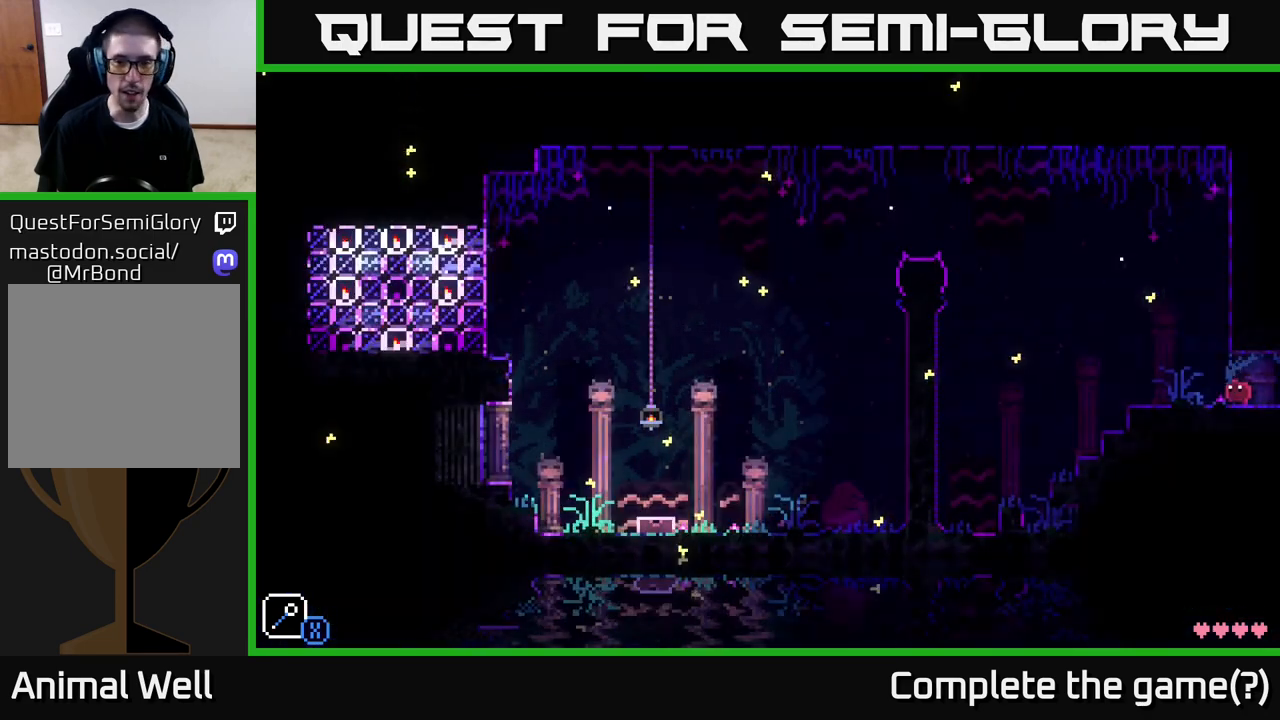
{"buttons": [], "left_stick": "center", "right_stick": "center", "events": [[483, "left_stick", "center"]]}
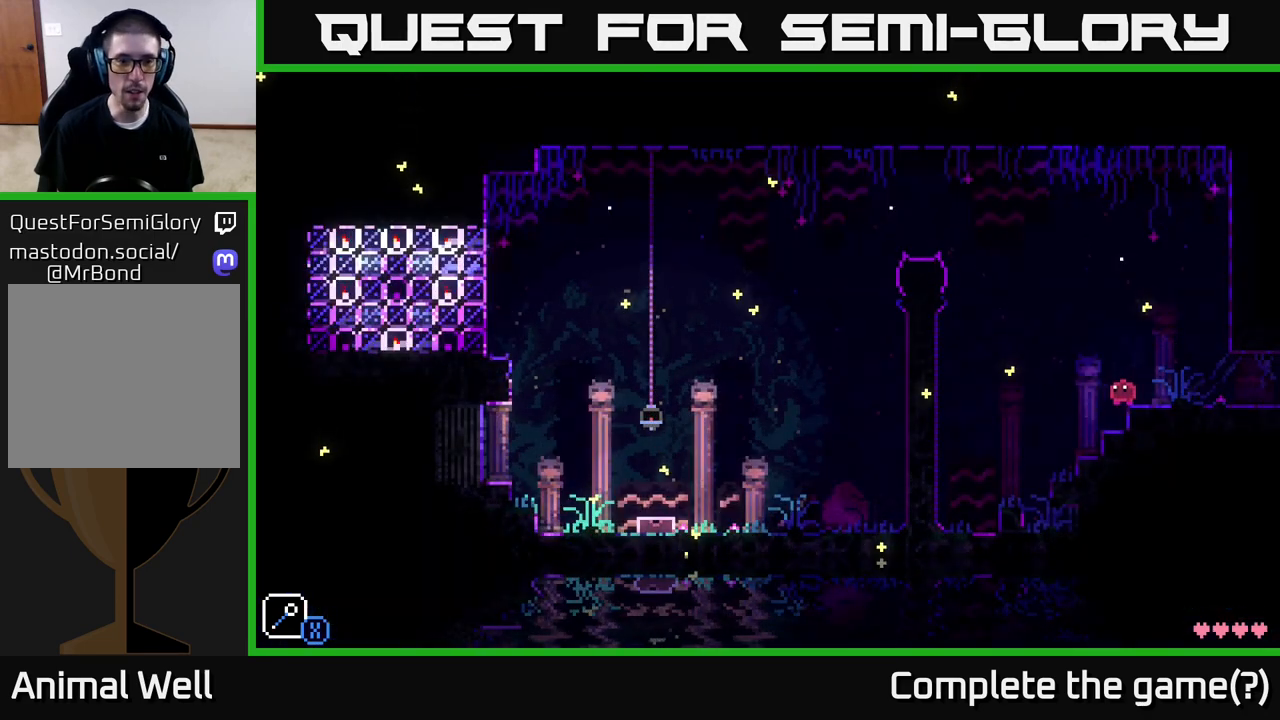
{"buttons": [], "left_stick": "center", "right_stick": "center", "events": []}
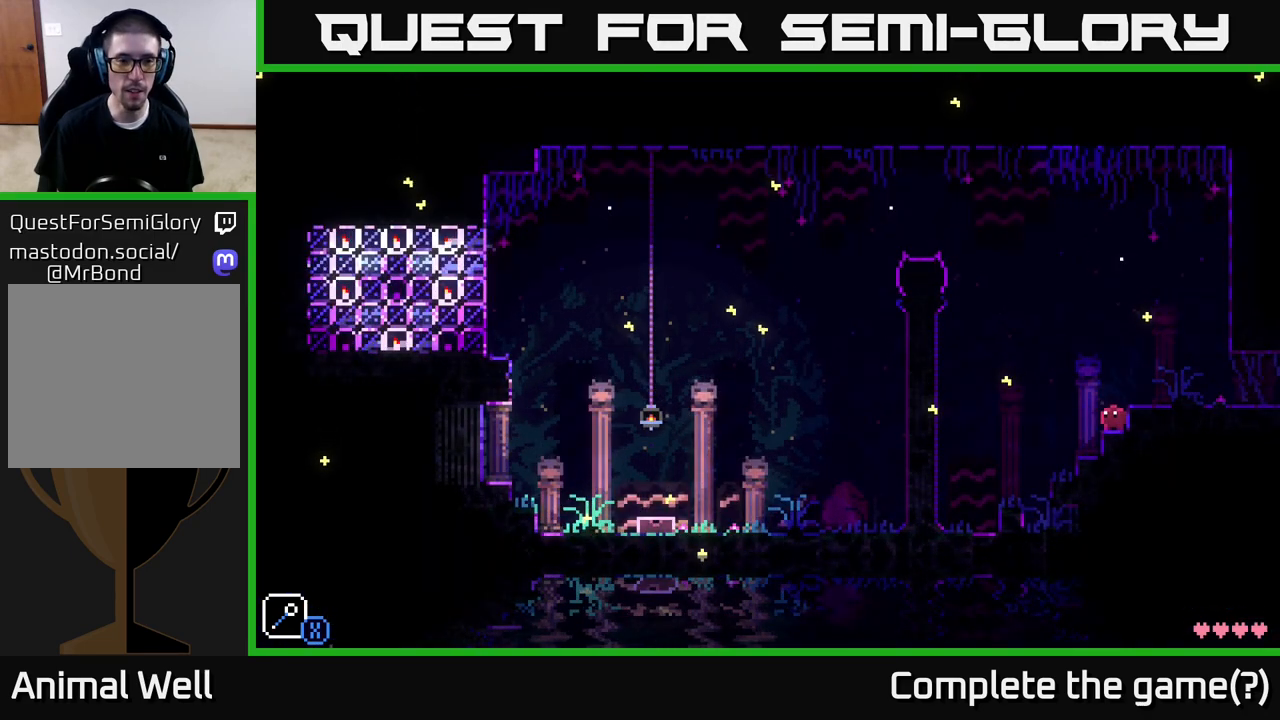
{"buttons": [], "left_stick": "center", "right_stick": "center", "events": []}
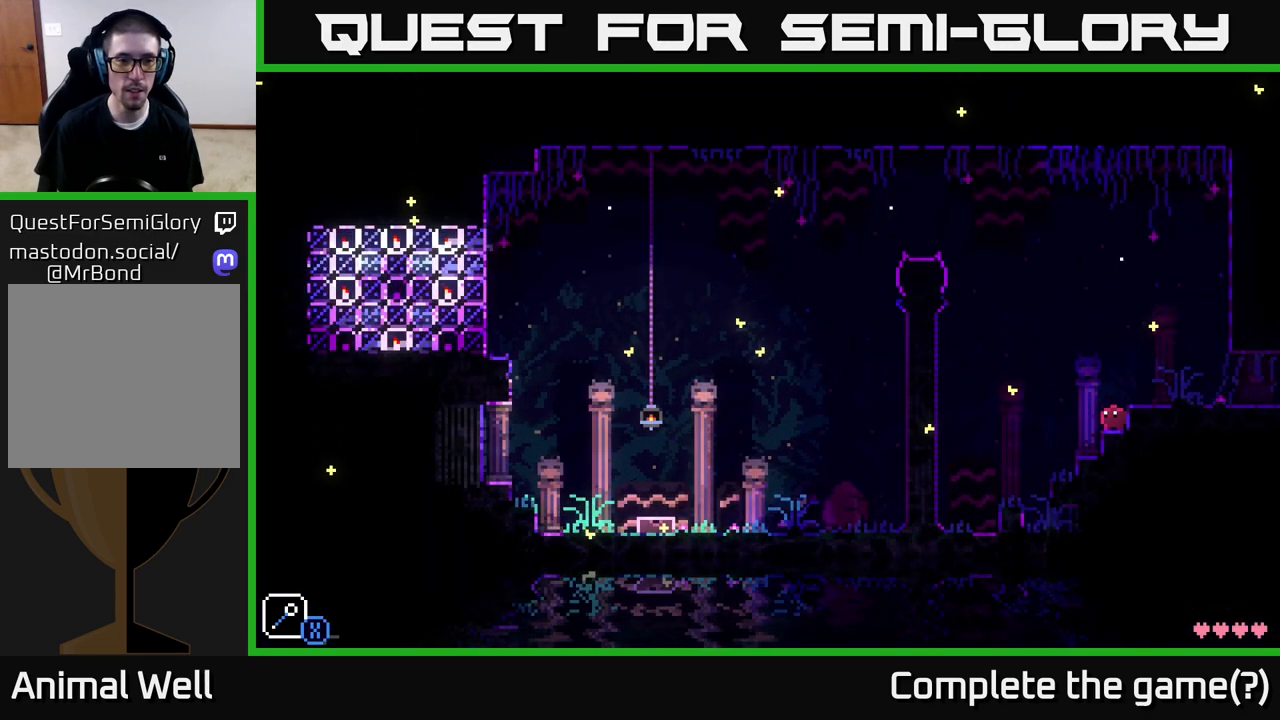
{"buttons": [], "left_stick": "center", "right_stick": "center", "events": []}
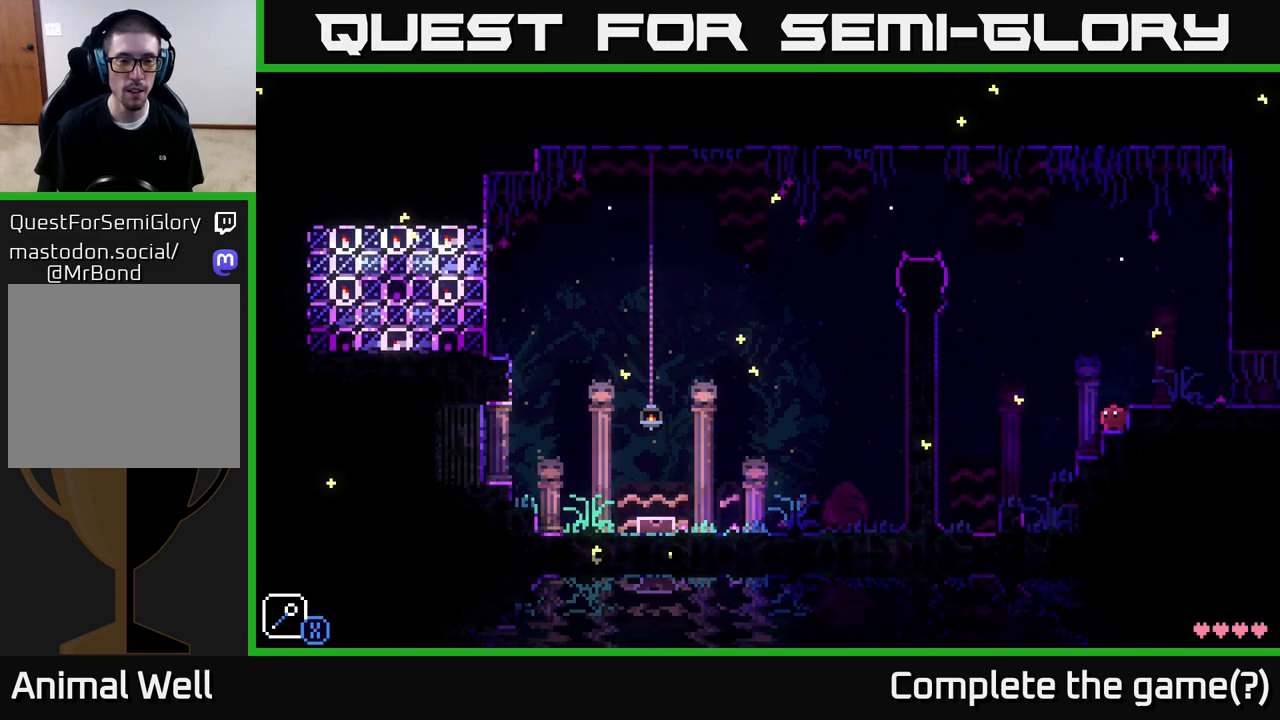
{"buttons": ["A"], "left_stick": "left", "right_stick": "center", "events": [[167, "left_stick", "left"], [217, "A", "down"]]}
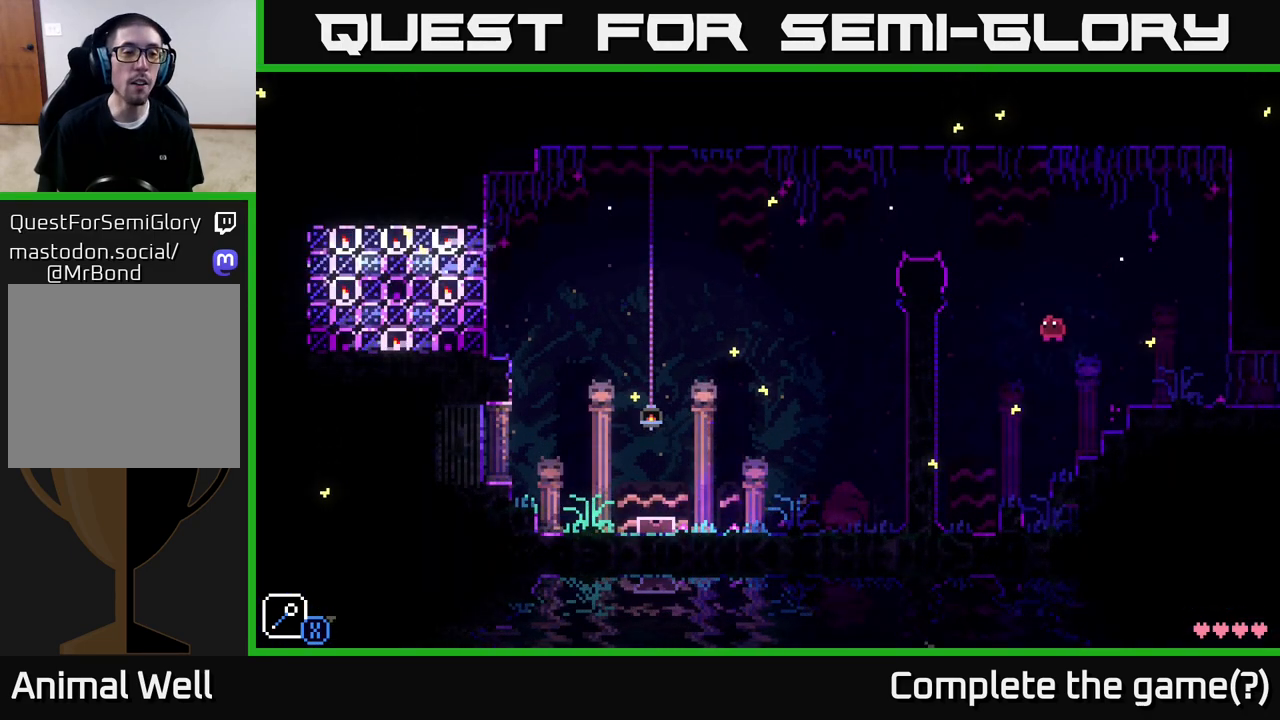
{"buttons": [], "left_stick": "right", "right_stick": "center", "events": [[133, "A", "up"], [233, "left_stick", "right"]]}
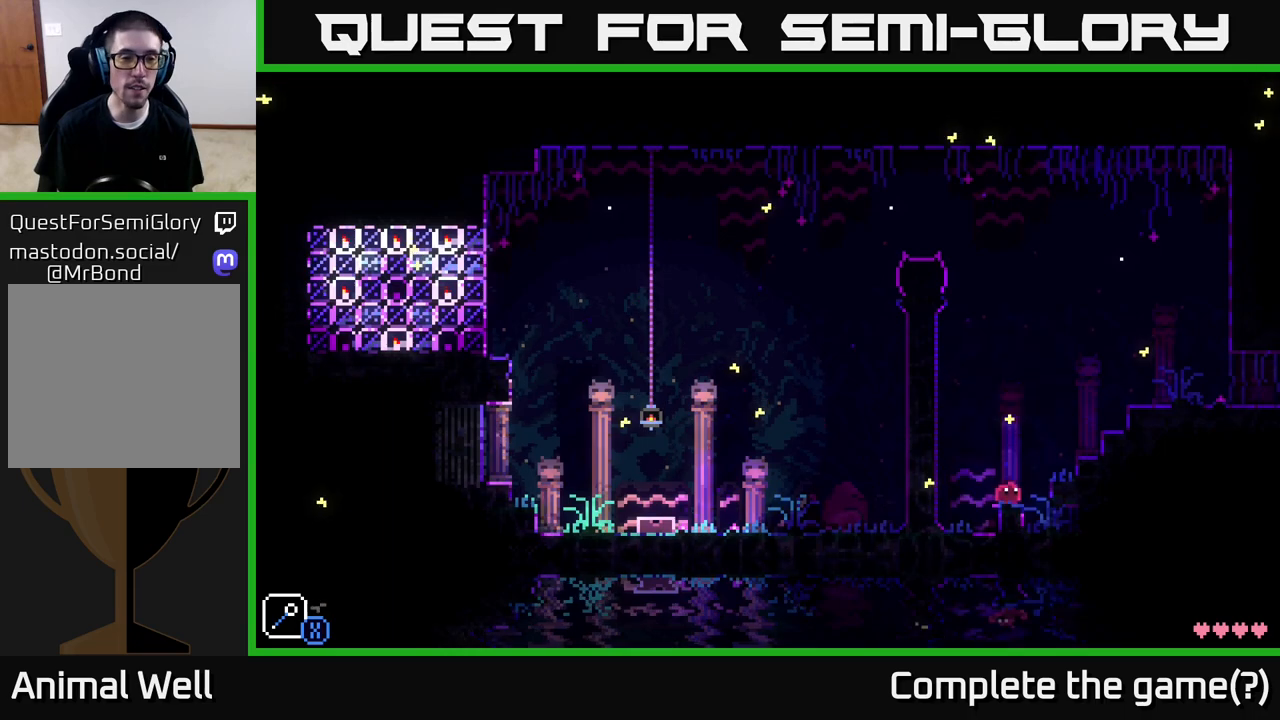
{"buttons": [], "left_stick": "left", "right_stick": "center", "events": [[150, "left_stick", "center"], [483, "left_stick", "left"]]}
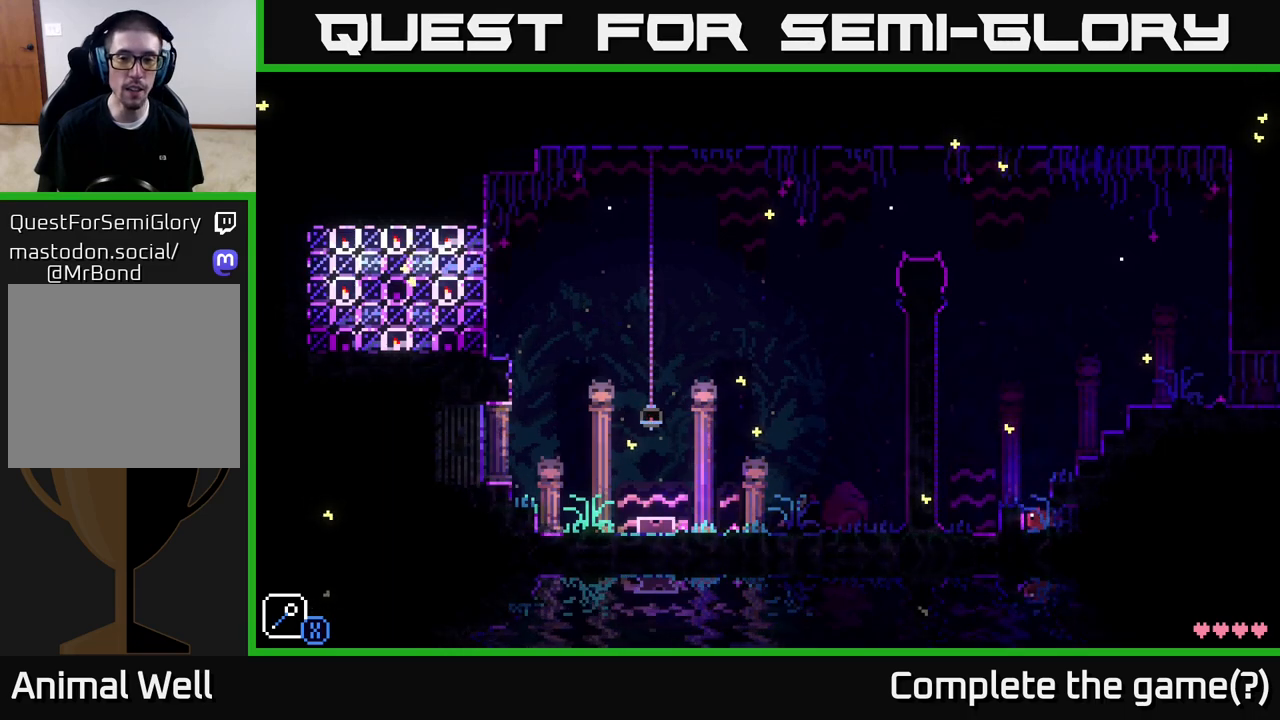
{"buttons": [], "left_stick": "left", "right_stick": "center", "events": [[167, "A", "down"], [500, "A", "up"]]}
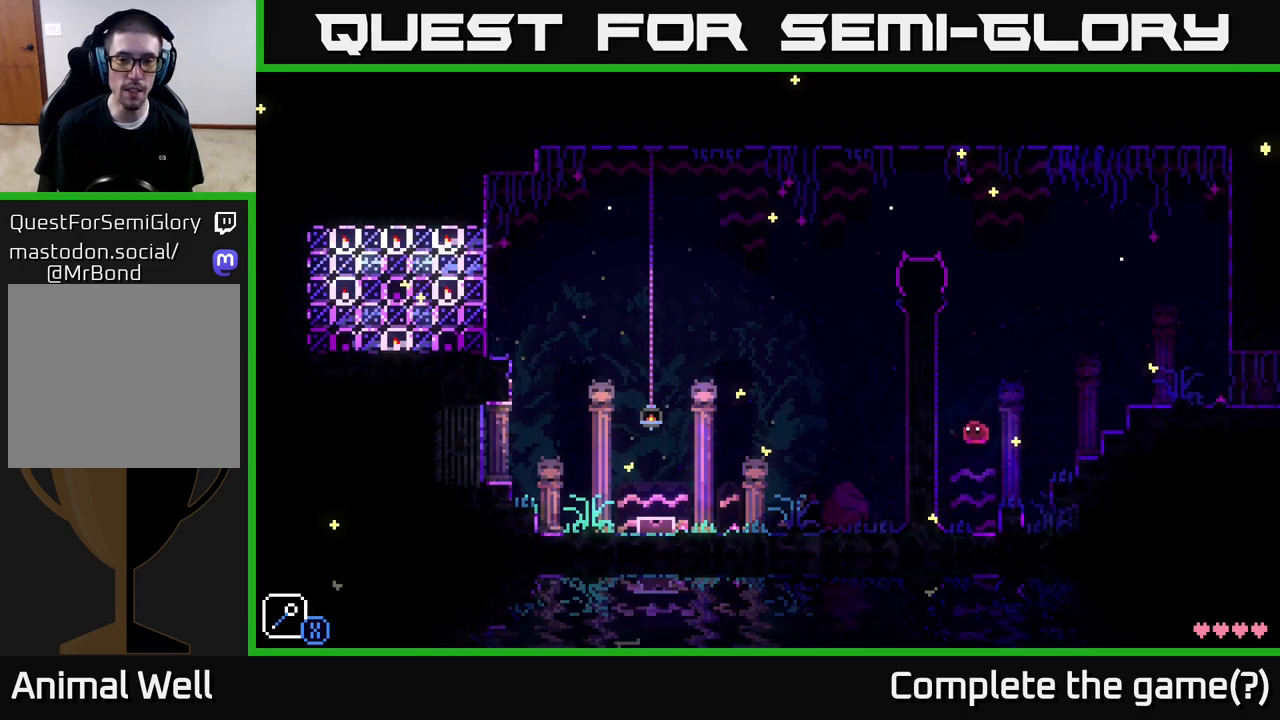
{"buttons": [], "left_stick": "left", "right_stick": "center", "events": []}
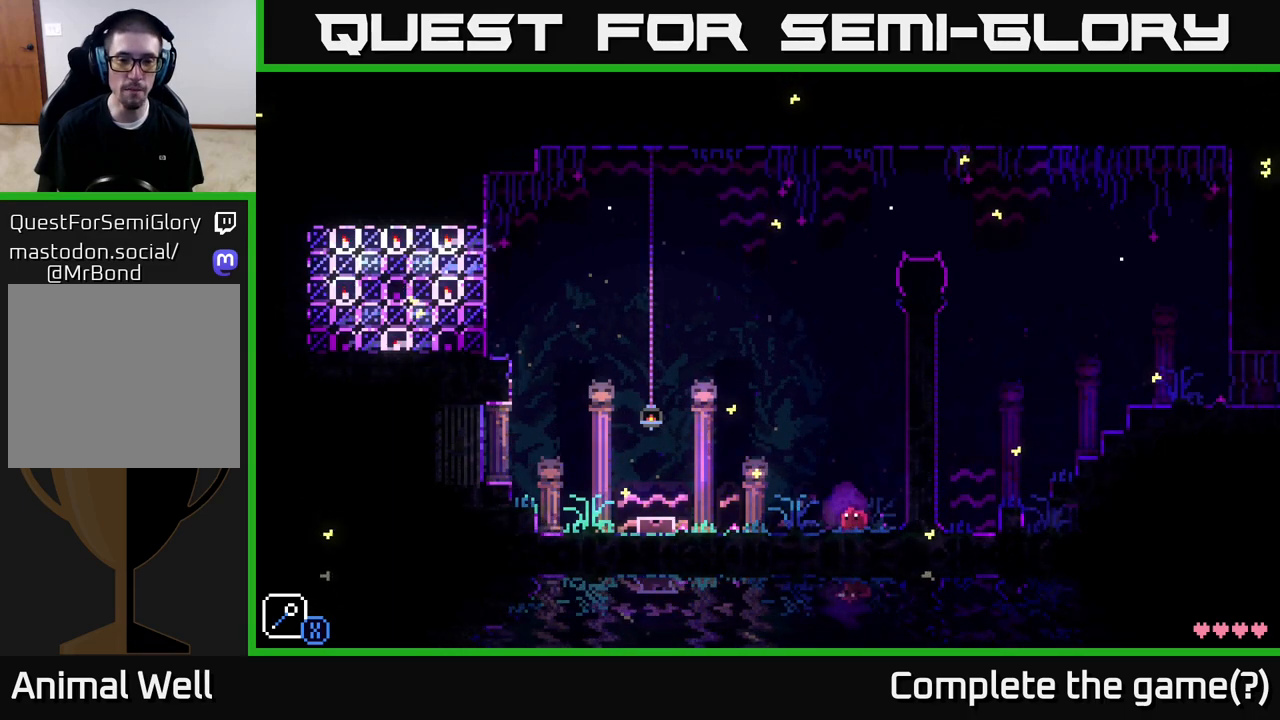
{"buttons": [], "left_stick": "left", "right_stick": "center", "events": []}